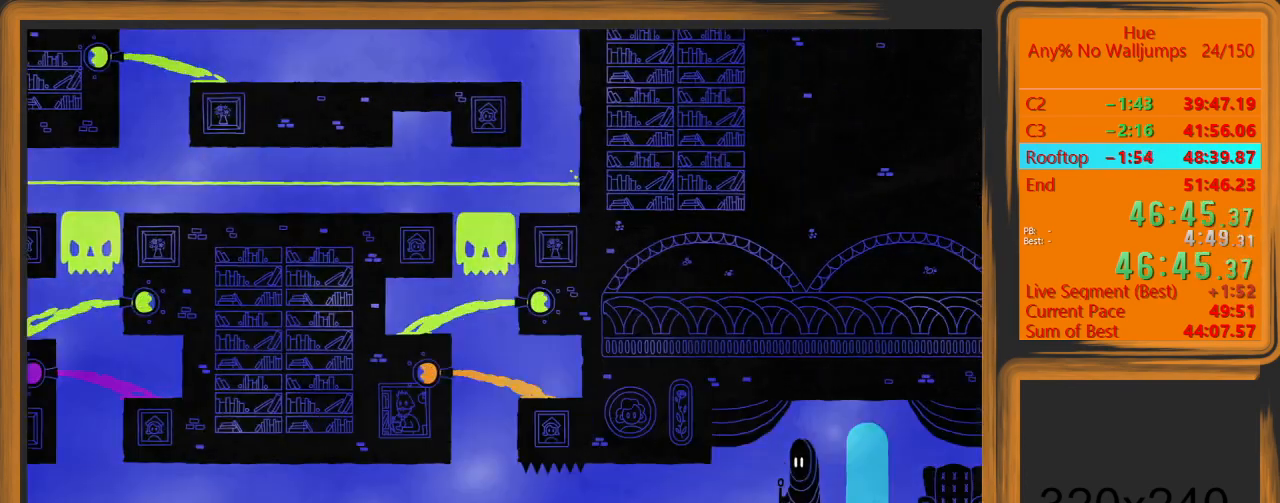
Gameplay with keyboard and mouse; each line is a JSON object with the keys and mouse buttons held at the frame after it. "events" lists presses ("down") and releases ("up") of "a", "d", "escape", "return", "s", "shift", "space", "w" and "mouse_left" between this image and that frame as [ms after this image, input, new state], when the widget could be followed in between. "mouse_left" = the "left" button of the "mouse" list. No other keys are recorded. Mouse movement is not recorded.
{"keys": [], "mouse": [], "events": [[133, "d", "up"], [333, "escape", "down"], [367, "escape", "up"]]}
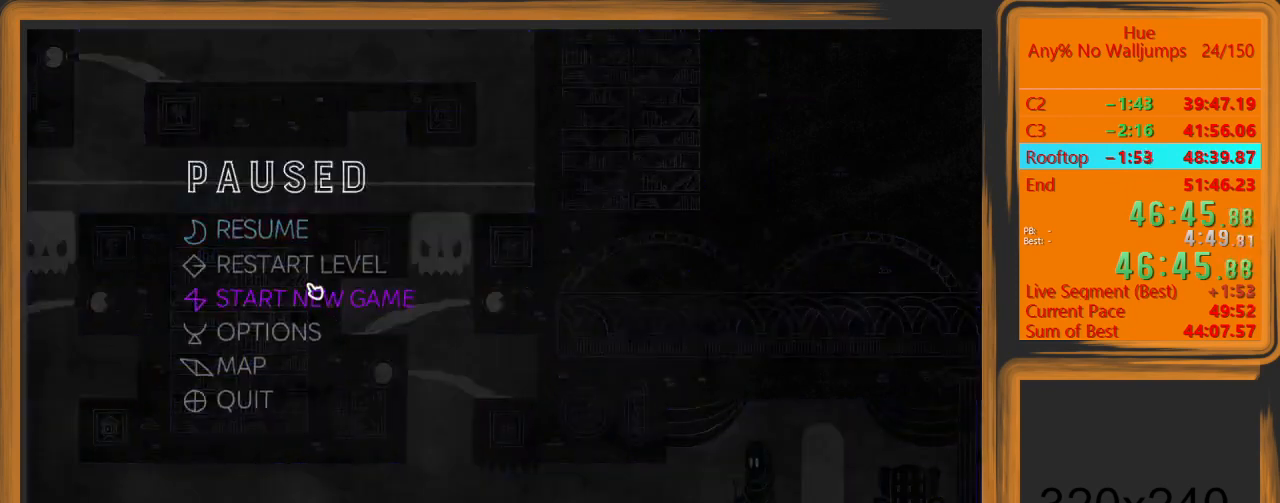
{"keys": ["d"], "mouse": [], "events": [[267, "mouse_left", "down"], [300, "mouse_left", "up"], [433, "d", "down"]]}
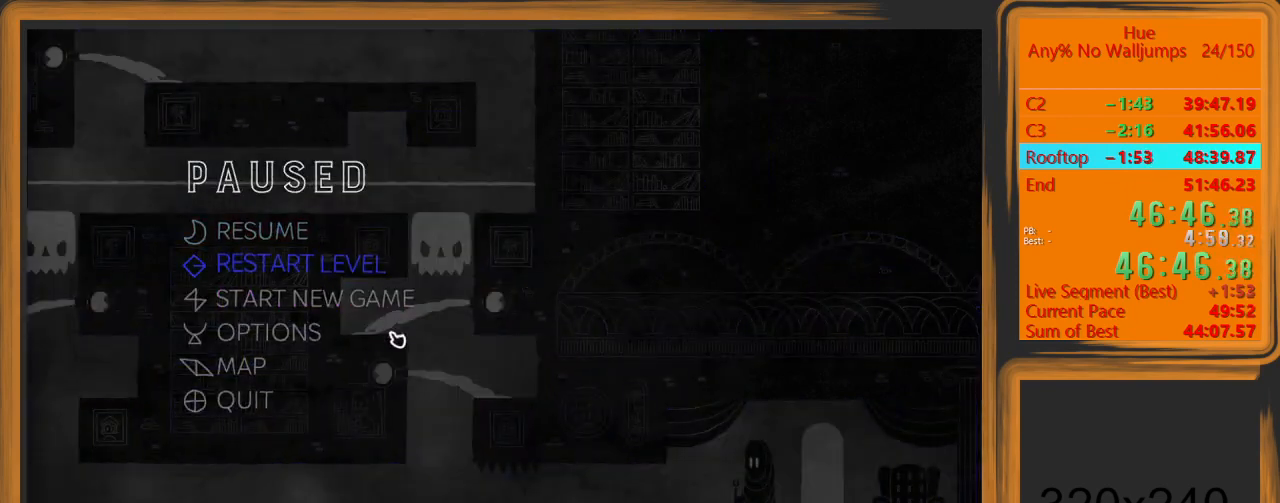
{"keys": ["d"], "mouse": [], "events": []}
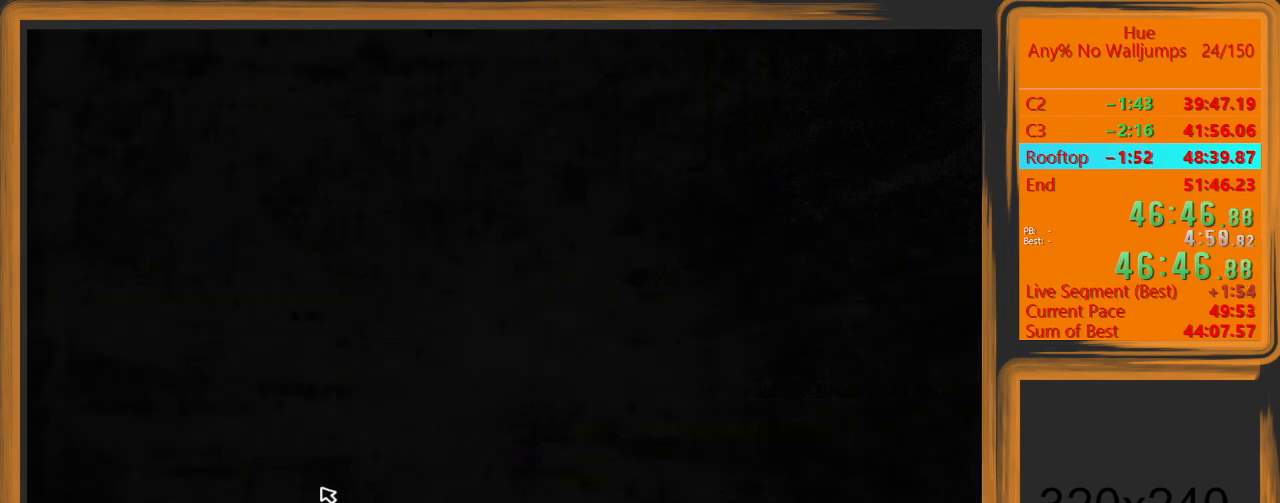
{"keys": ["d"], "mouse": [], "events": []}
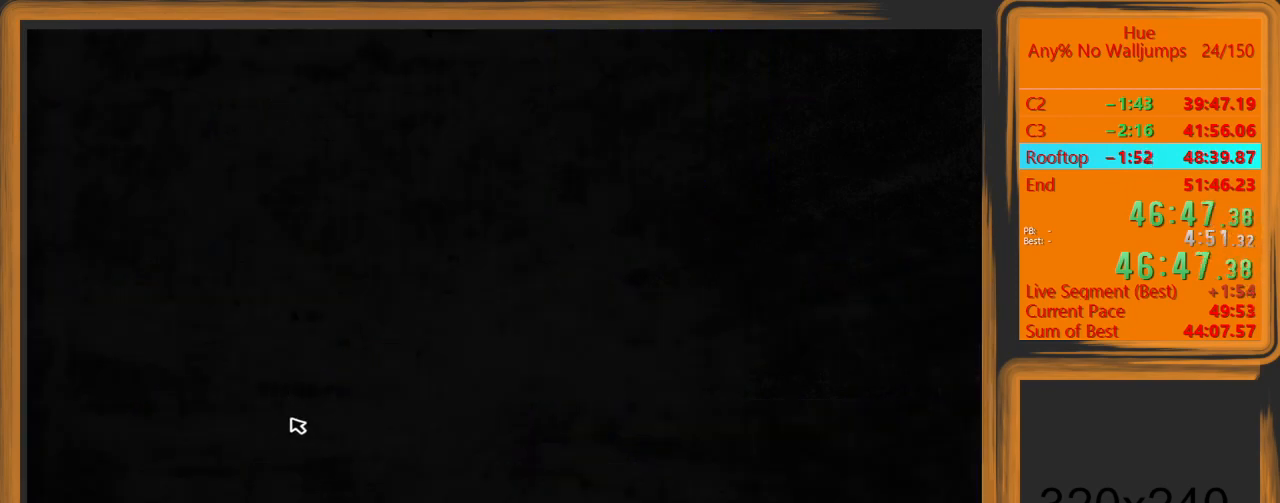
{"keys": ["d"], "mouse": [], "events": []}
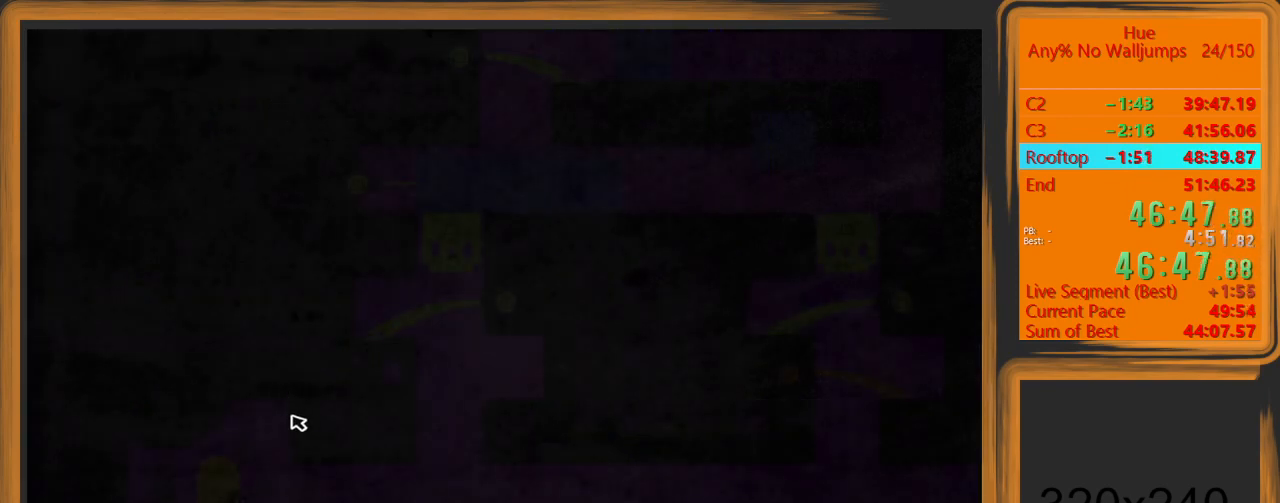
{"keys": ["d"], "mouse": [], "events": [[233, "mouse_left", "down"], [267, "mouse_left", "up"]]}
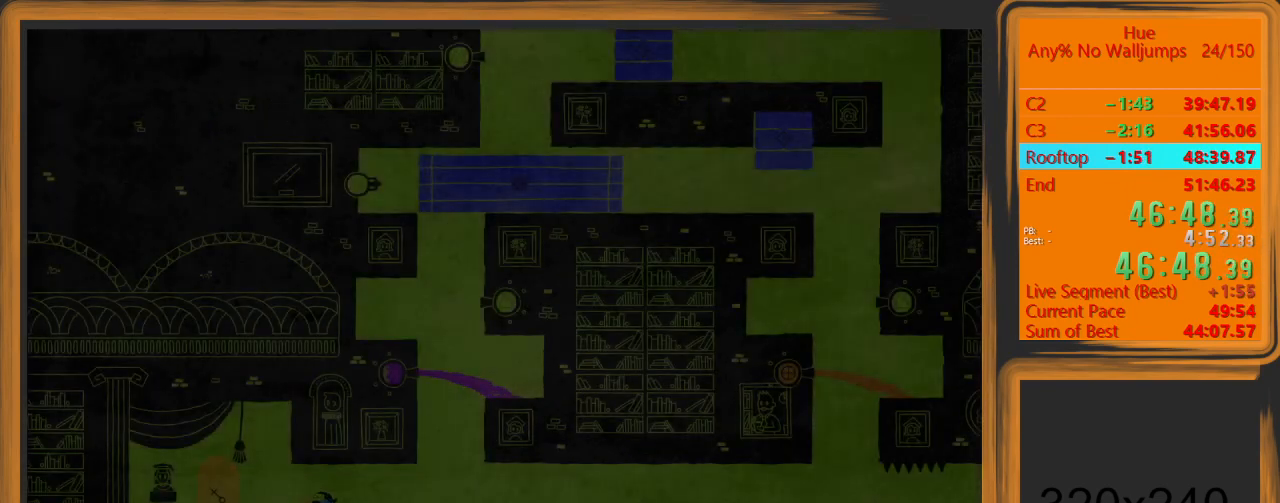
{"keys": [], "mouse": ["left"], "events": [[133, "mouse_left", "down"], [233, "d", "up"], [467, "escape", "down"], [500, "escape", "up"]]}
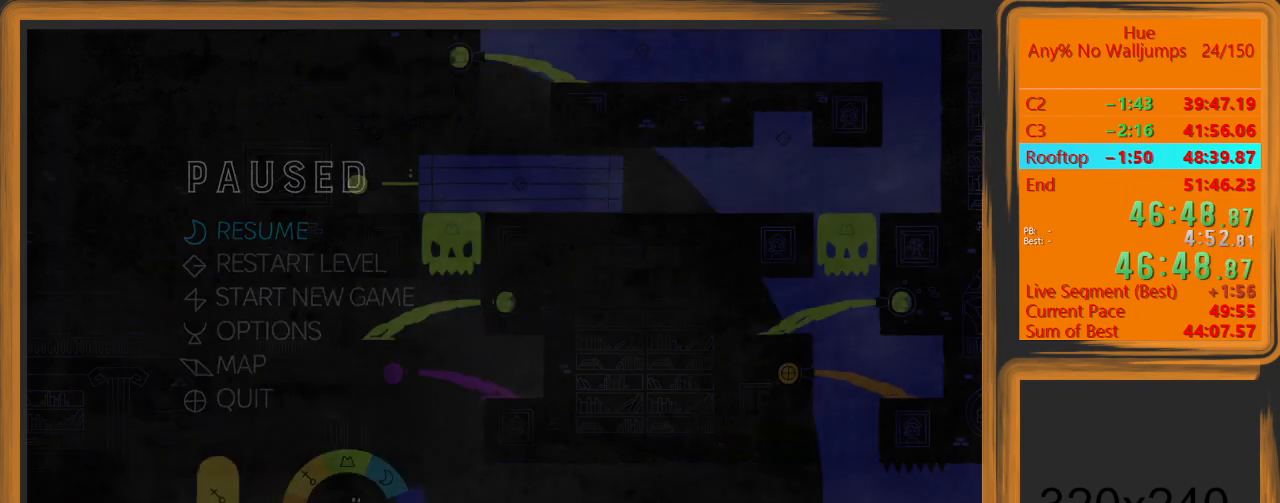
{"keys": [], "mouse": ["left"], "events": [[100, "escape", "down"], [167, "escape", "up"]]}
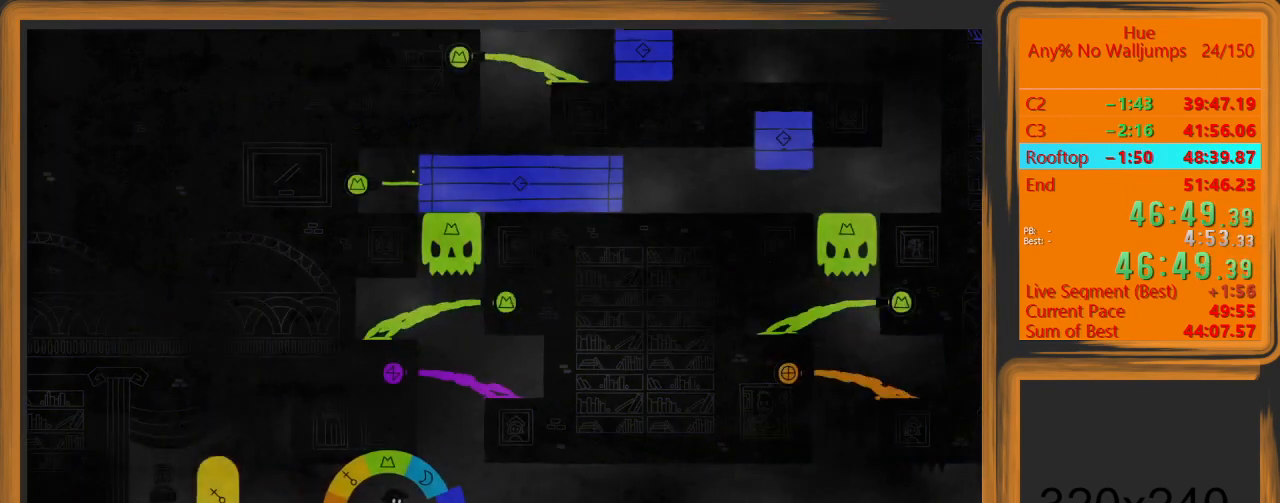
{"keys": [], "mouse": ["left"], "events": []}
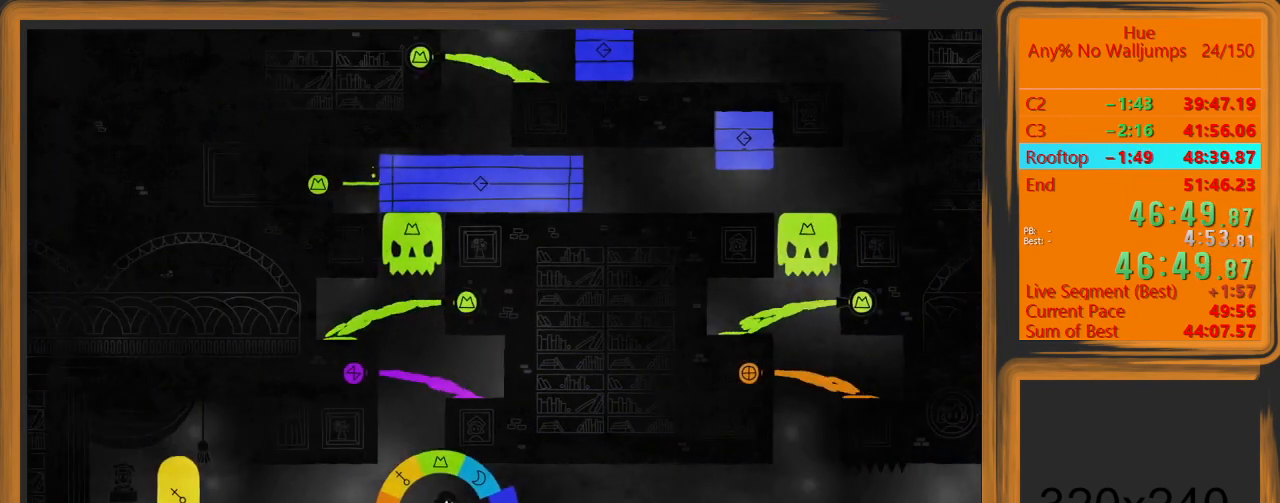
{"keys": [], "mouse": ["left"], "events": []}
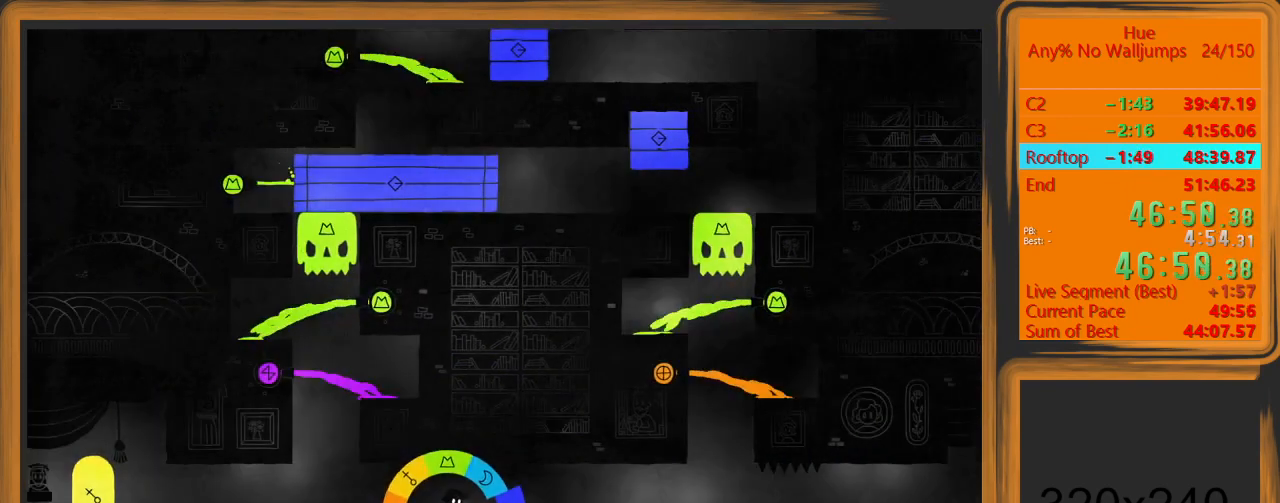
{"keys": [], "mouse": ["left"], "events": []}
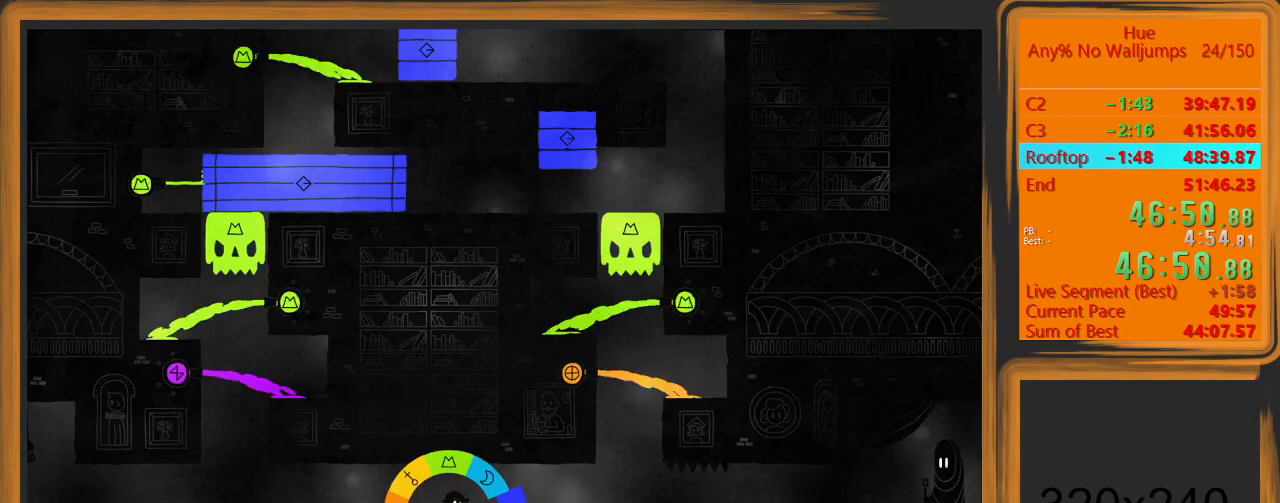
{"keys": [], "mouse": ["left"], "events": []}
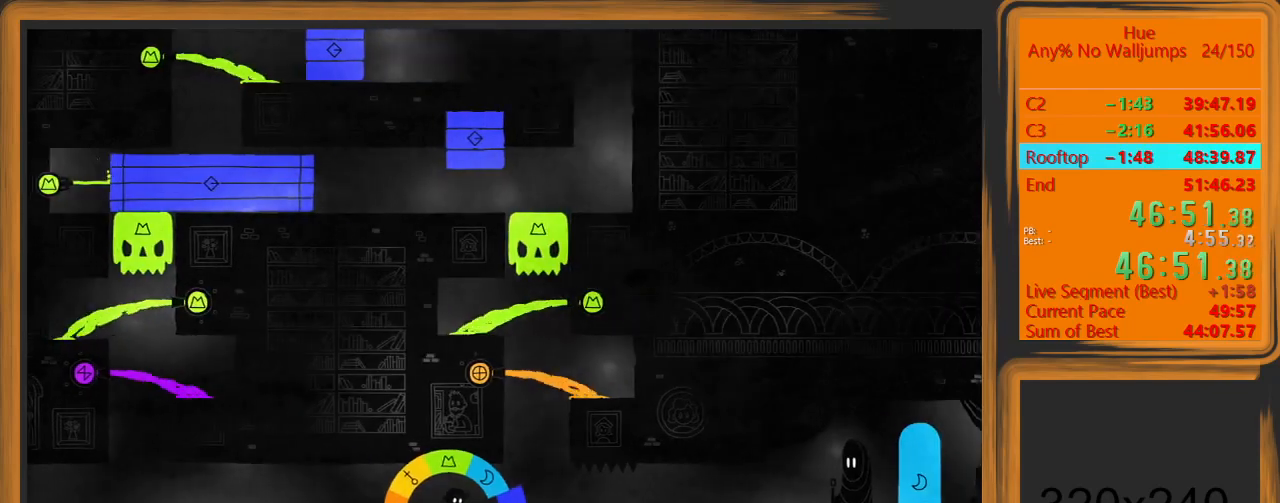
{"keys": [], "mouse": ["left"], "events": []}
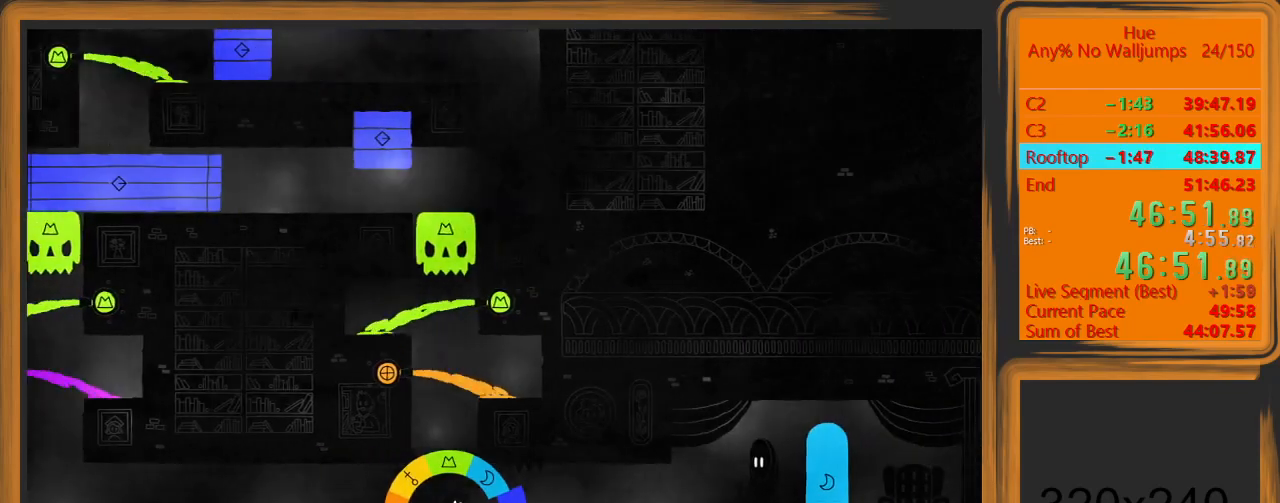
{"keys": [], "mouse": ["left"], "events": [[167, "mouse_left", "up"], [233, "mouse_left", "down"]]}
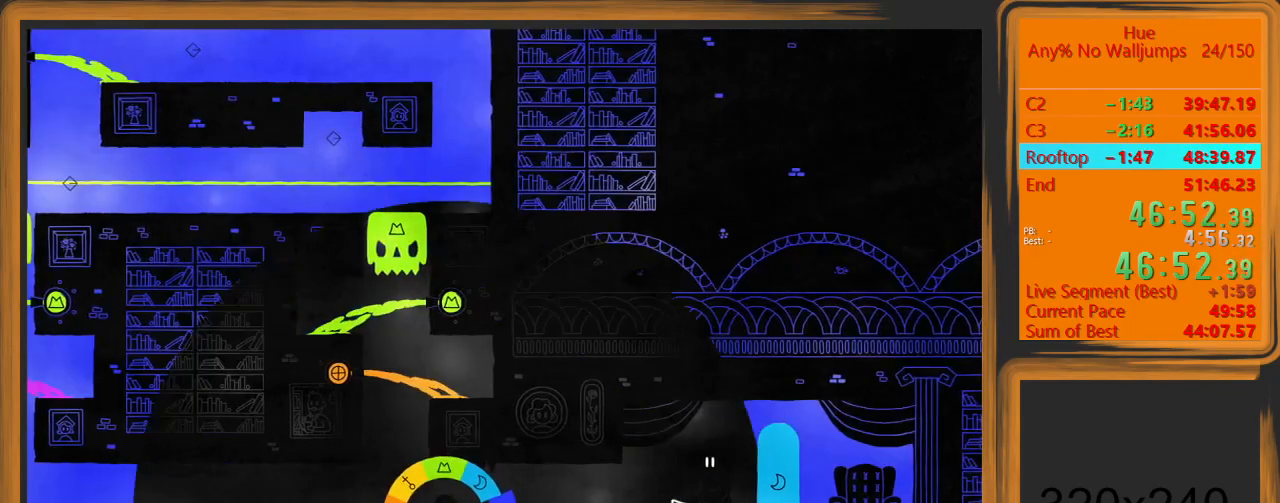
{"keys": ["d"], "mouse": ["left"], "events": [[267, "d", "down"]]}
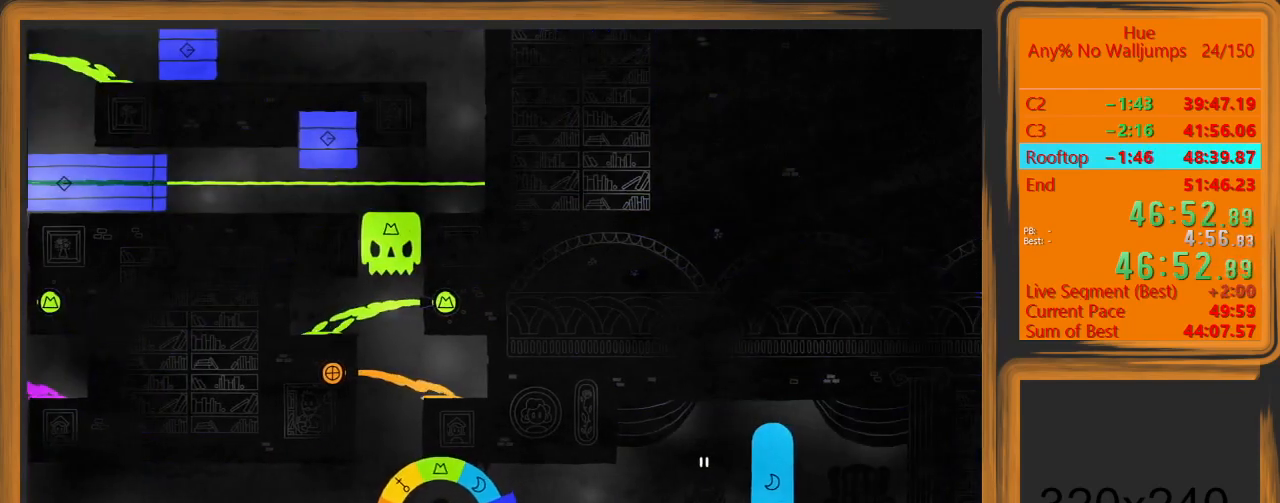
{"keys": ["d"], "mouse": ["left"], "events": []}
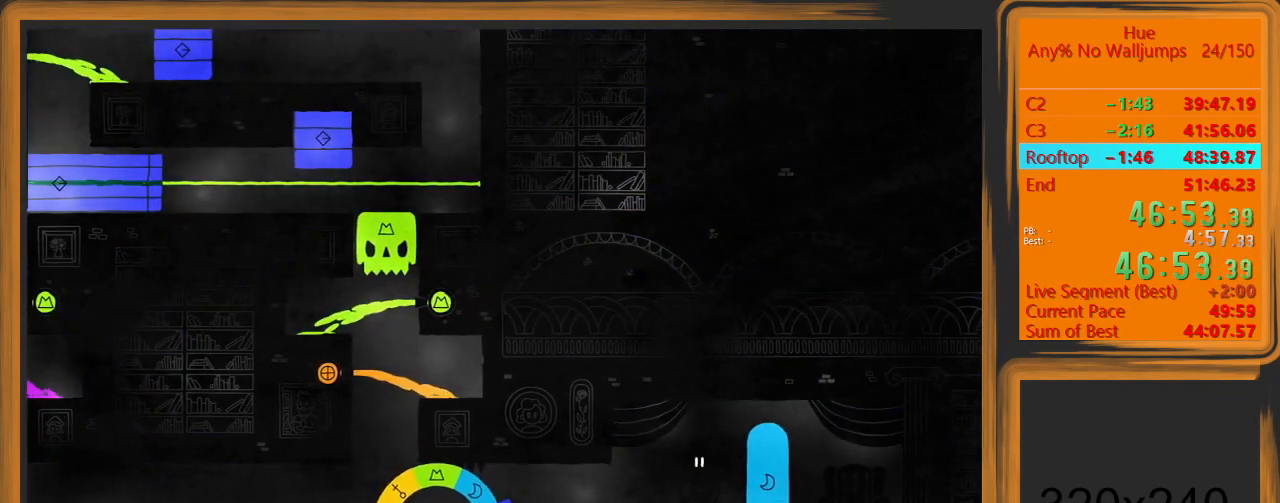
{"keys": ["d"], "mouse": ["left"], "events": []}
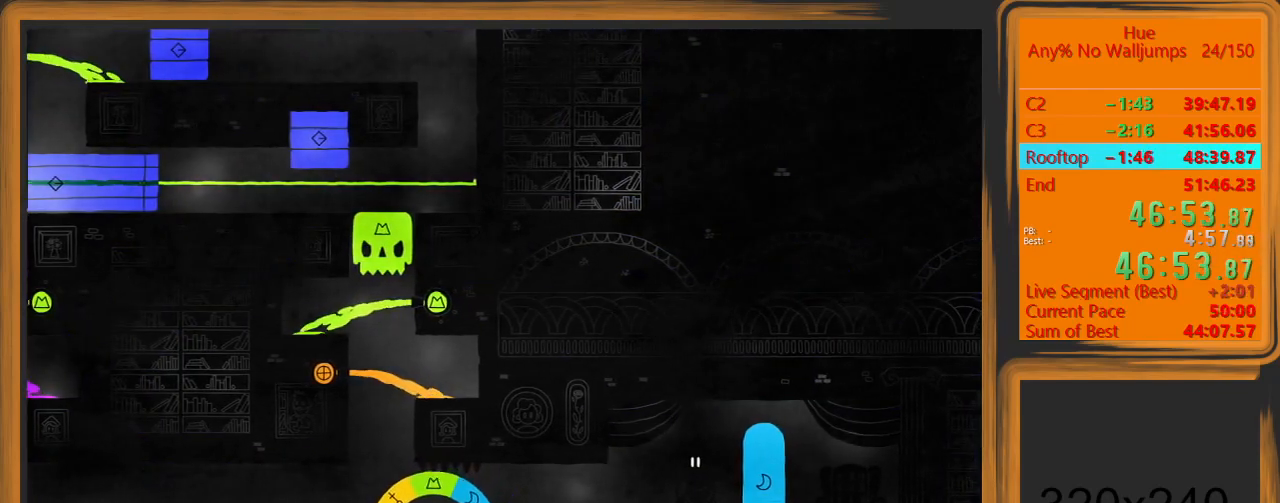
{"keys": ["d"], "mouse": ["left"], "events": []}
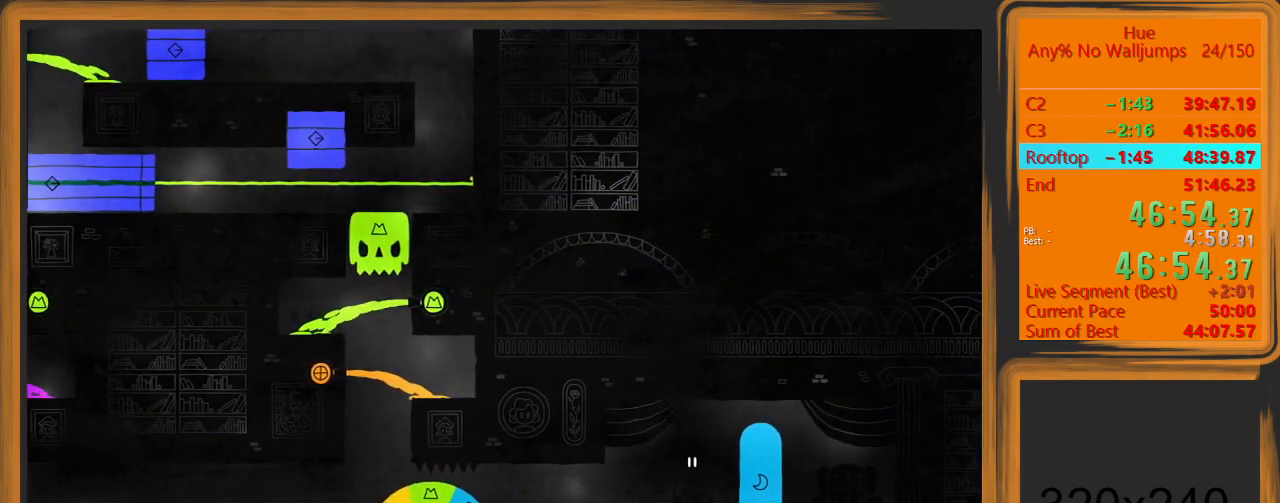
{"keys": ["d"], "mouse": [], "events": [[500, "mouse_left", "up"]]}
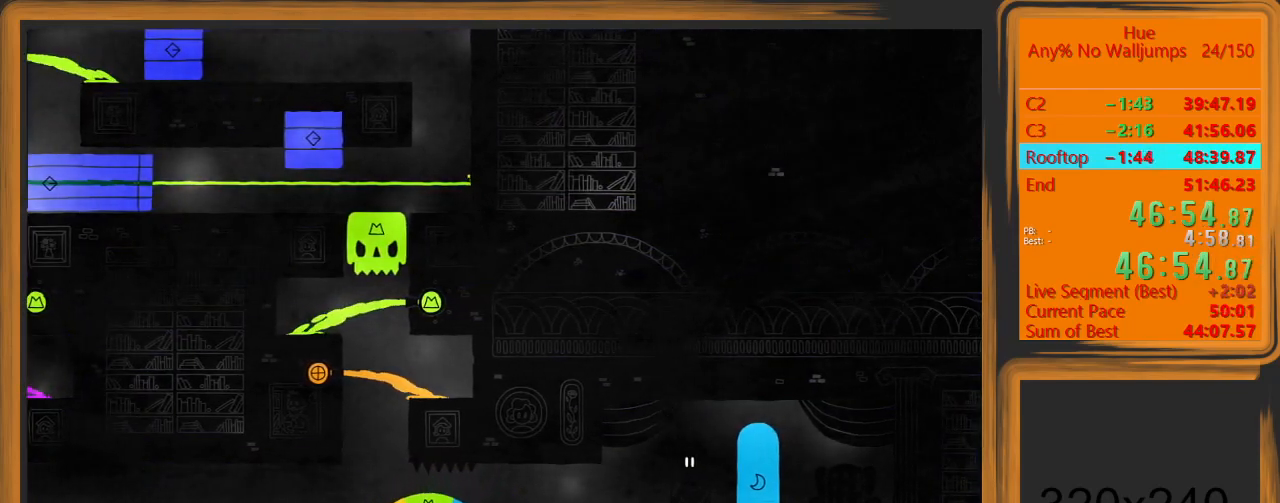
{"keys": [], "mouse": [], "events": [[100, "space", "down"], [200, "space", "up"], [500, "d", "up"]]}
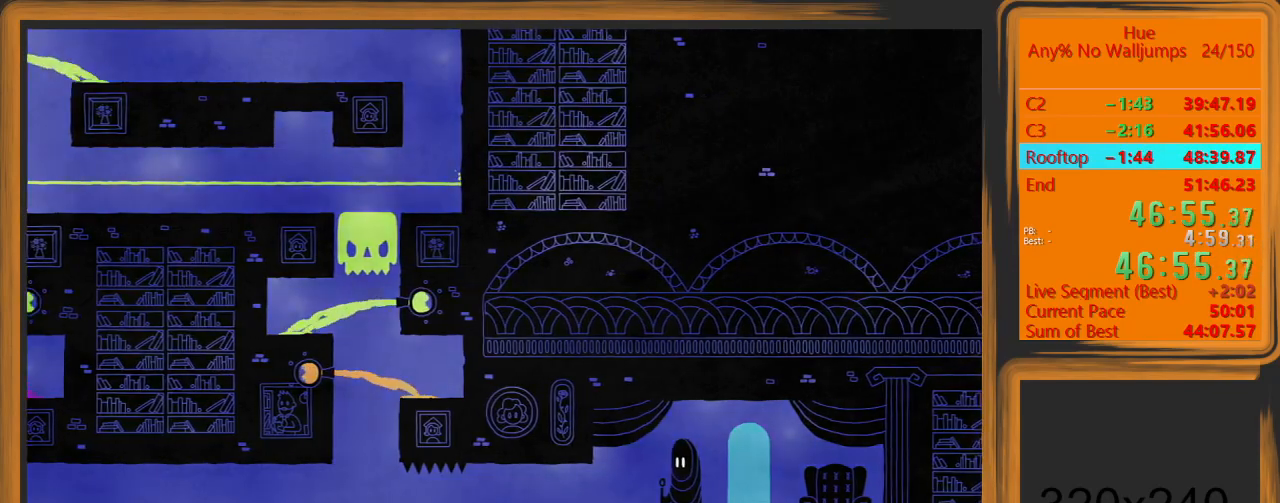
{"keys": [], "mouse": [], "events": [[167, "escape", "down"], [267, "escape", "up"]]}
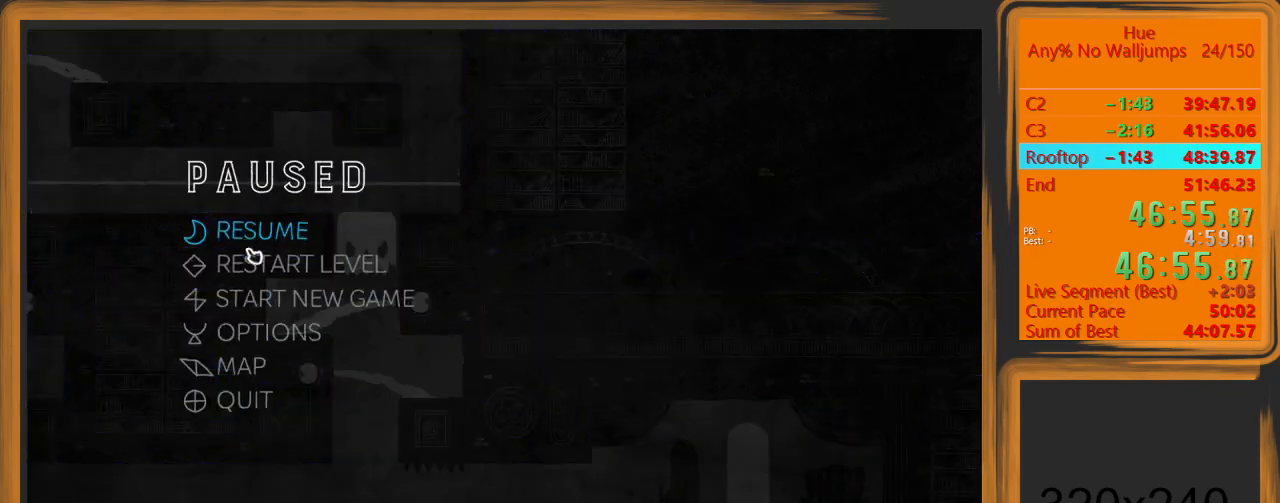
{"keys": ["d"], "mouse": [], "events": [[133, "mouse_left", "down"], [200, "mouse_left", "up"], [367, "d", "down"]]}
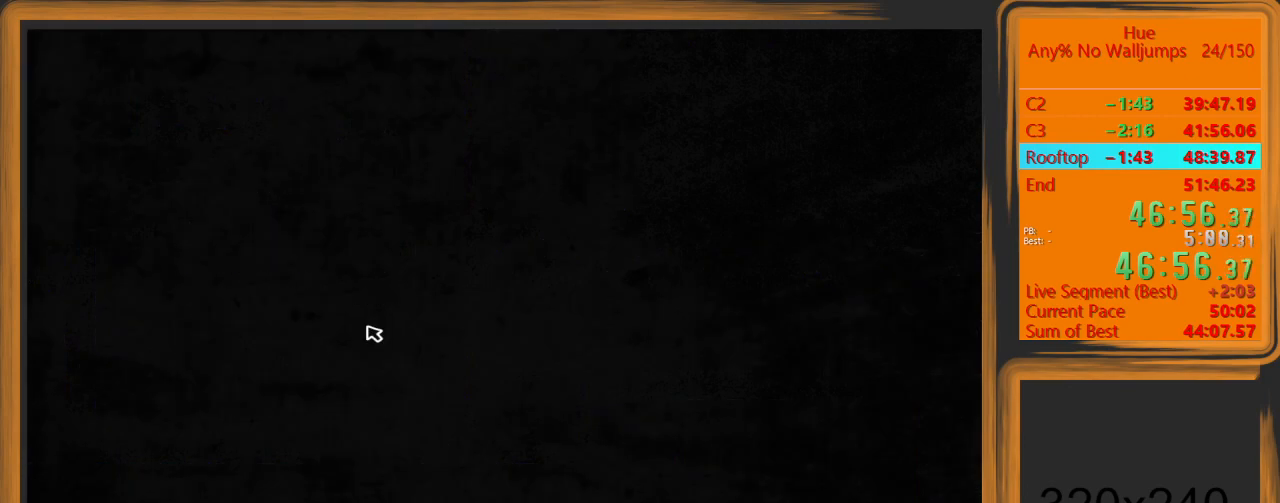
{"keys": ["d"], "mouse": [], "events": []}
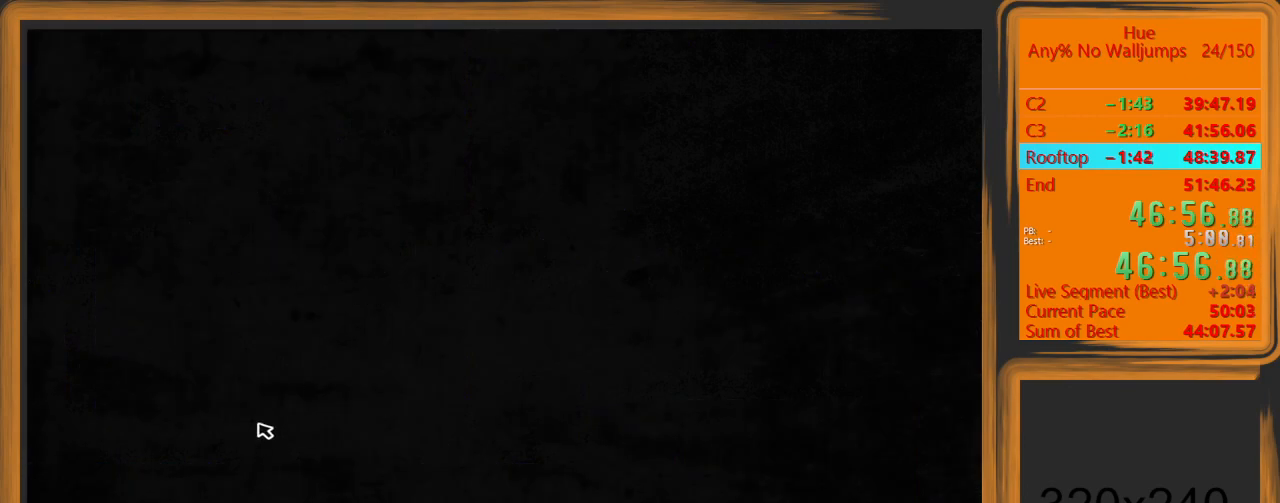
{"keys": ["d"], "mouse": [], "events": []}
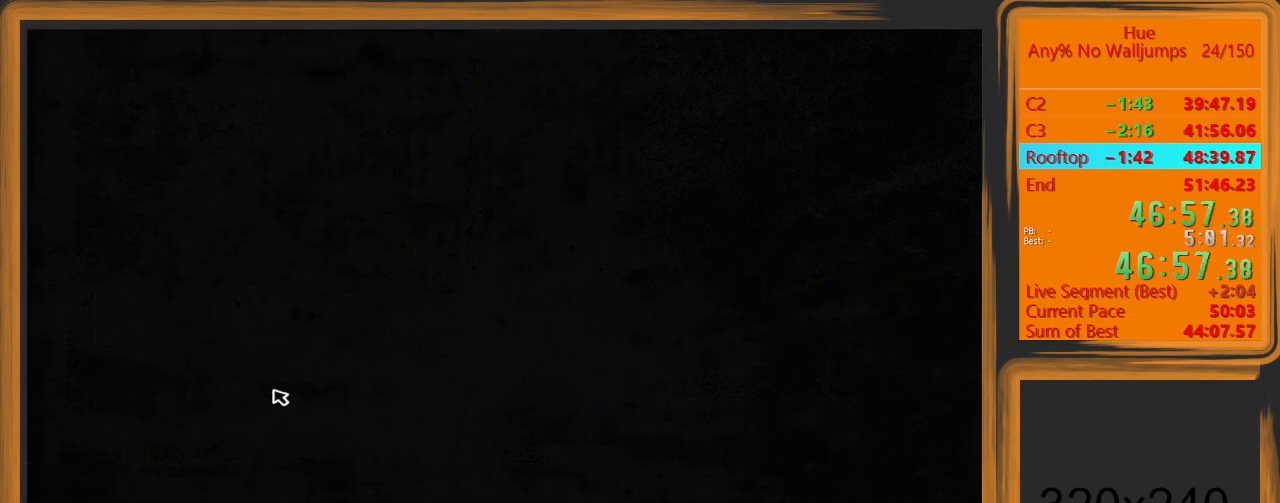
{"keys": ["d"], "mouse": [], "events": []}
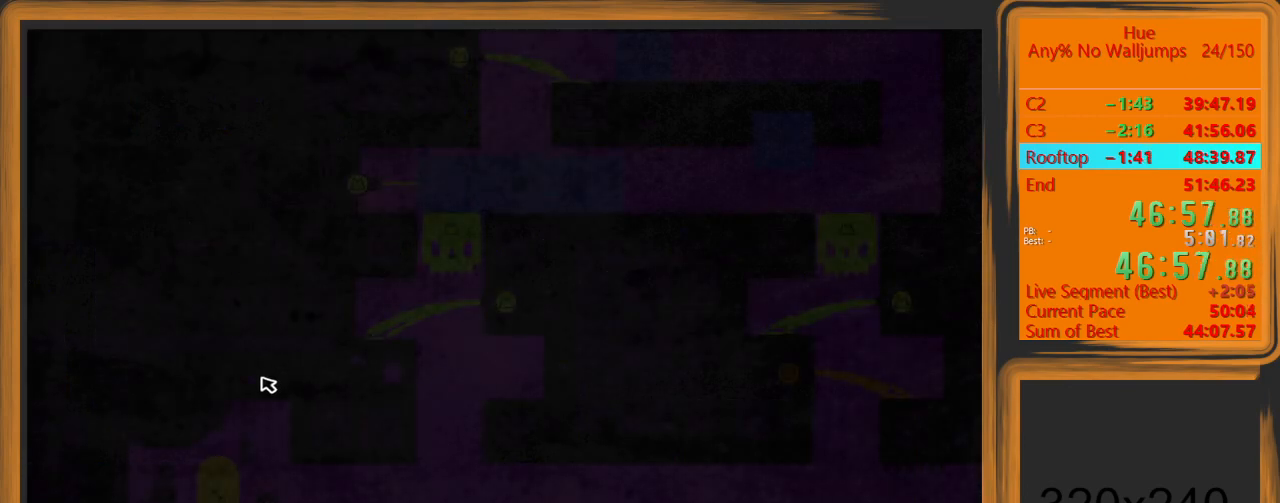
{"keys": ["d"], "mouse": [], "events": [[100, "mouse_left", "down"], [167, "mouse_left", "up"]]}
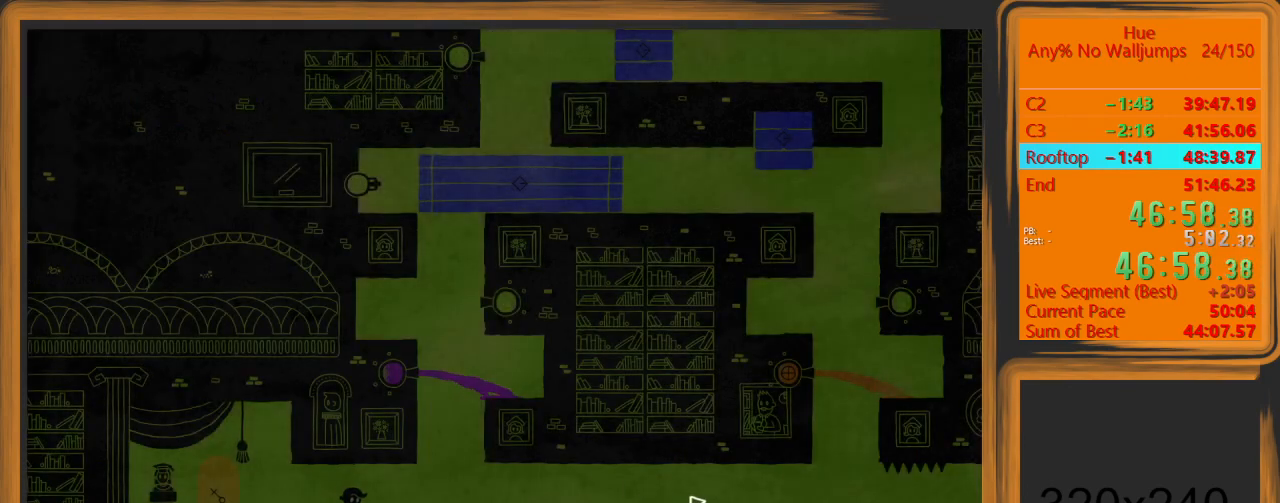
{"keys": ["escape"], "mouse": ["left"], "events": [[33, "mouse_left", "down"], [167, "d", "up"], [367, "escape", "down"], [400, "escape", "up"], [500, "escape", "down"]]}
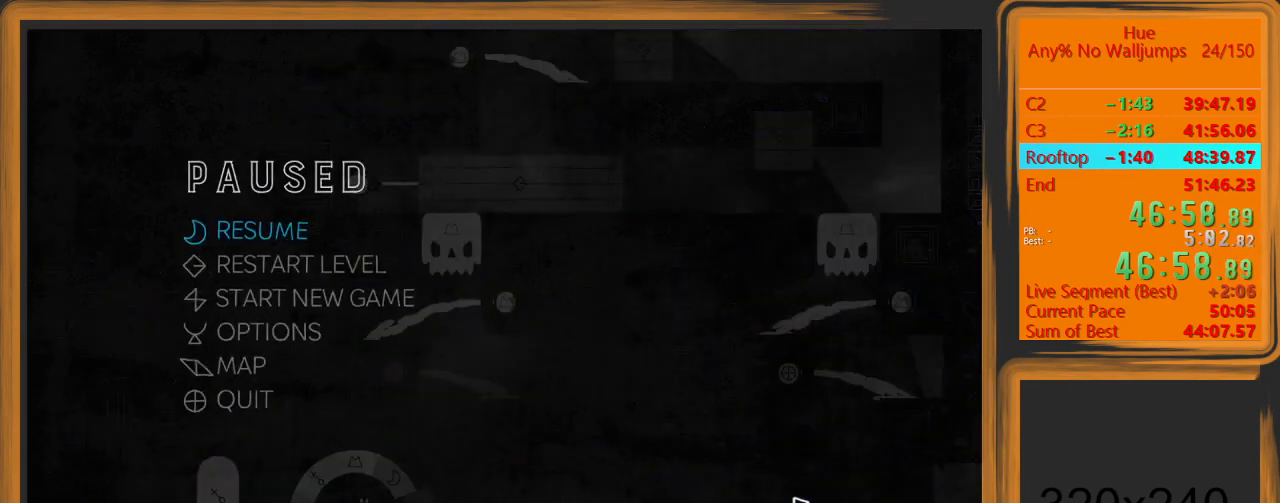
{"keys": [], "mouse": ["left"], "events": [[33, "escape", "up"]]}
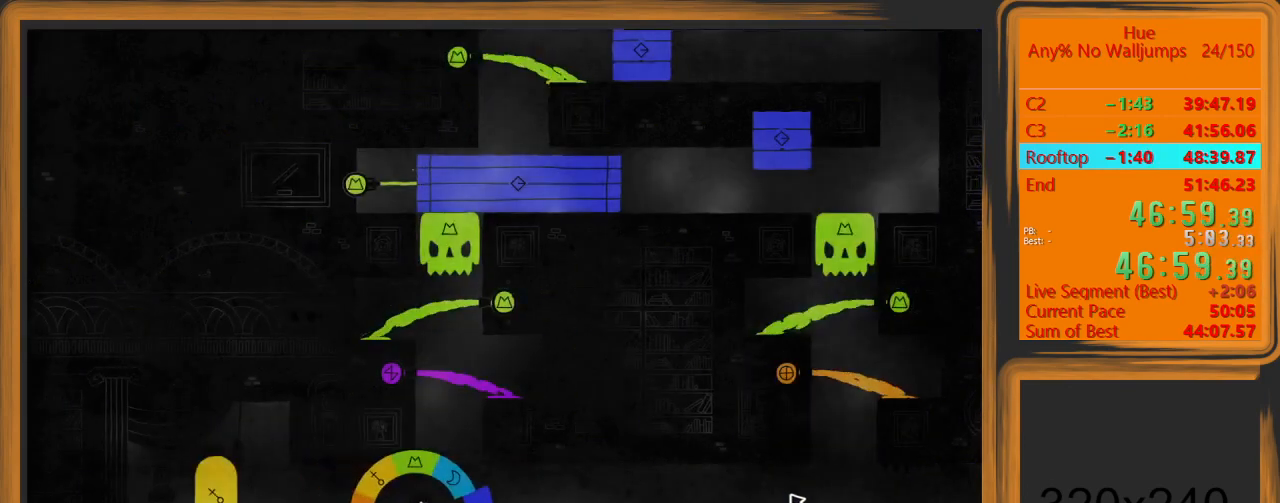
{"keys": [], "mouse": ["left"], "events": []}